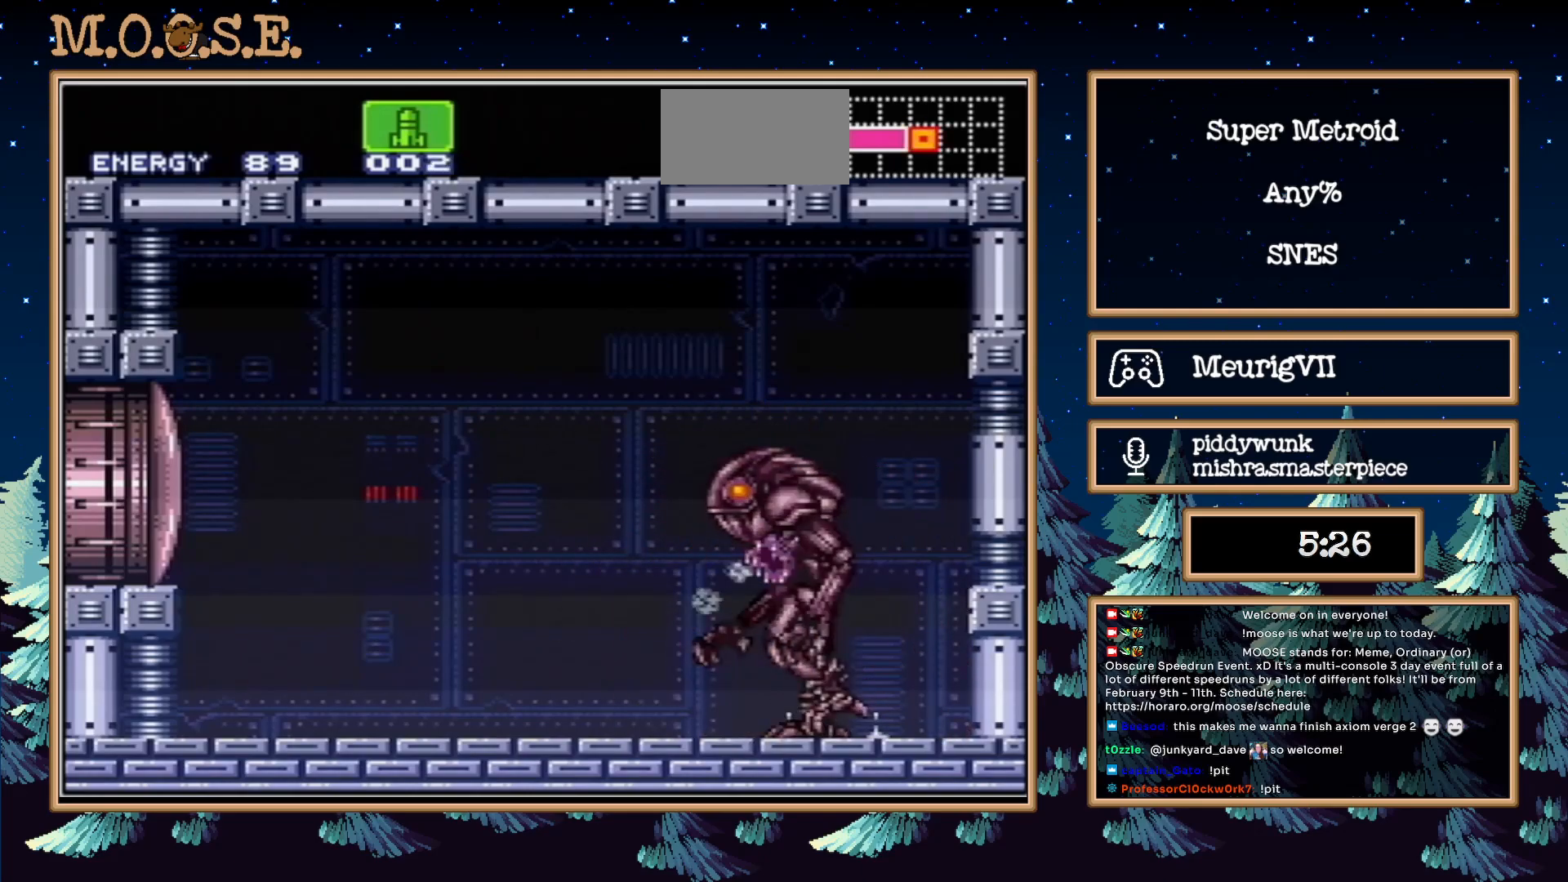
Gameplay with a controller (Nintendo layout); each line is a JSON object with the inputs held at the frame after it. "events" lists button and stick changes between this image and that frame as [ms after this image, input, new state], when the widget could be followed in between. Not read: L3 R3.
{"buttons": ["R1"], "events": [[67, "X", "down"], [200, "X", "up"]]}
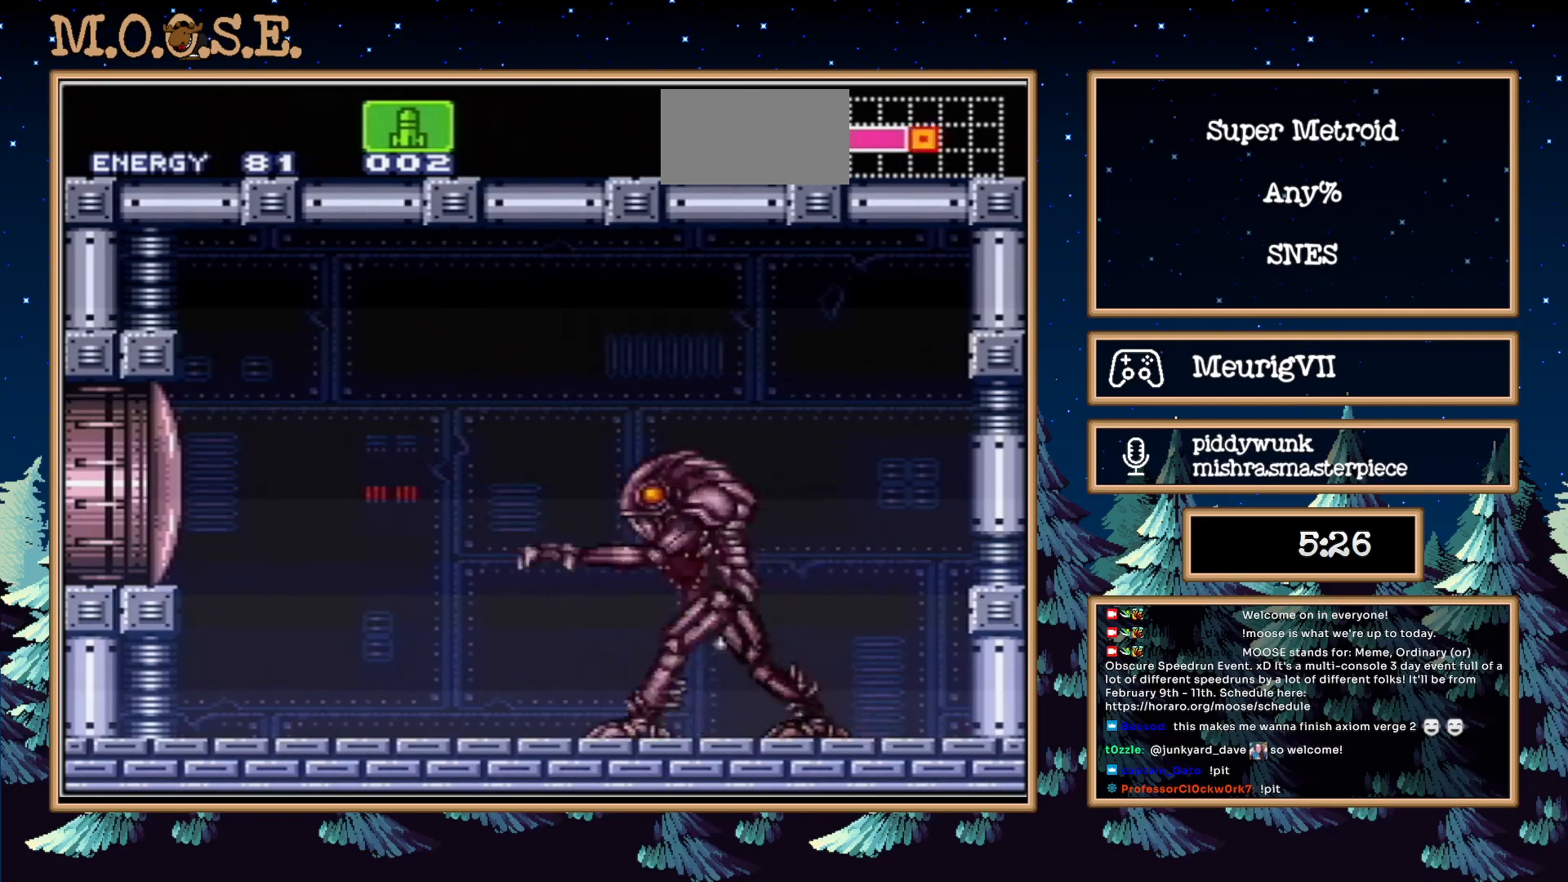
{"buttons": ["R1"], "events": [[167, "X", "down"], [283, "X", "up"]]}
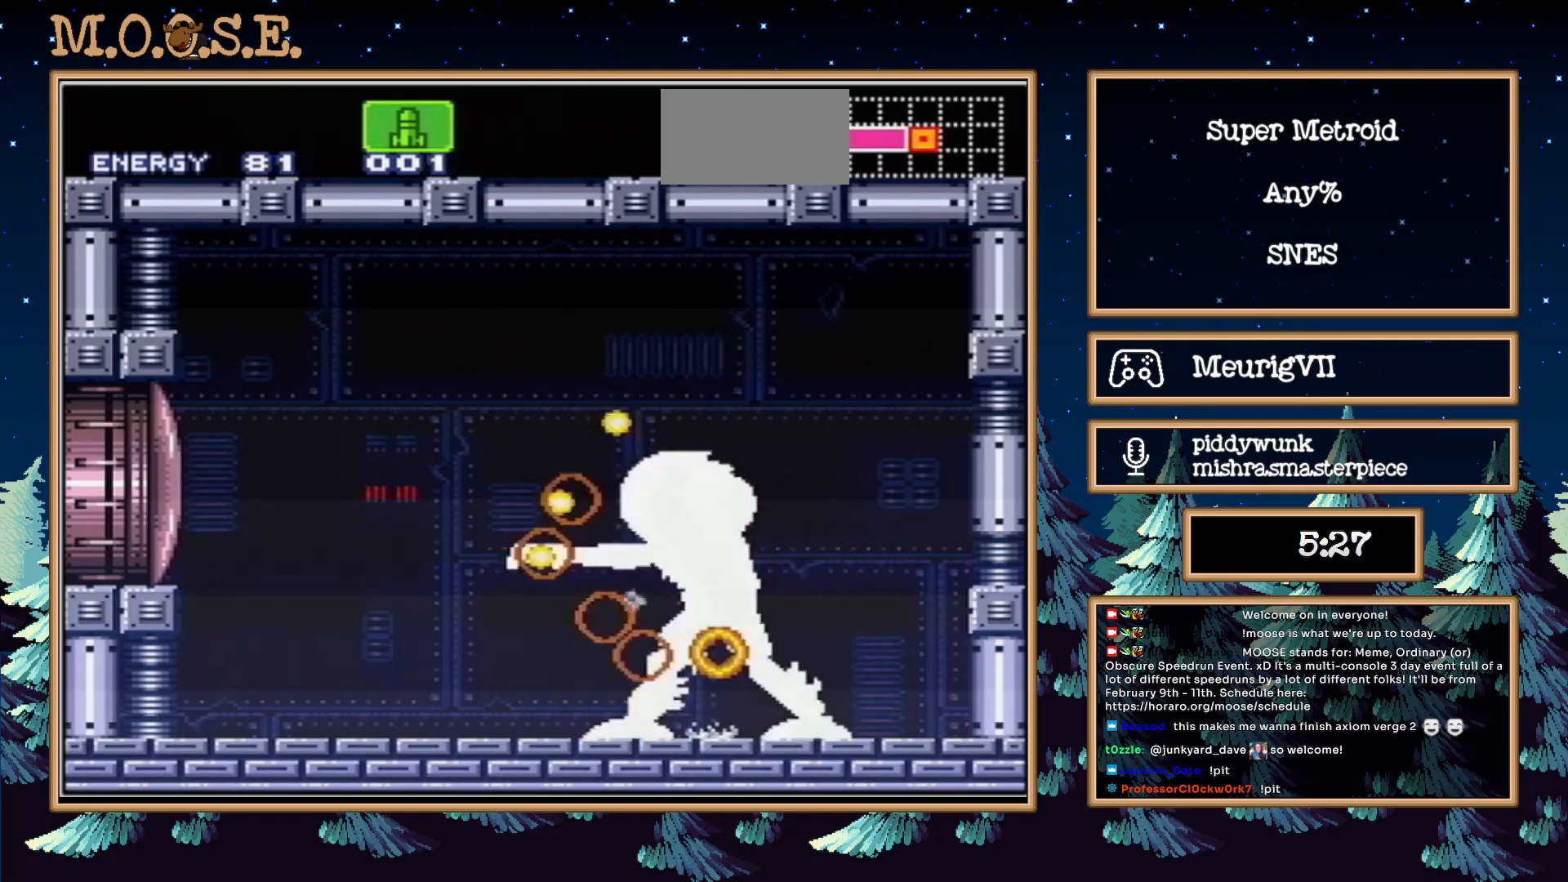
{"buttons": ["R1"], "events": []}
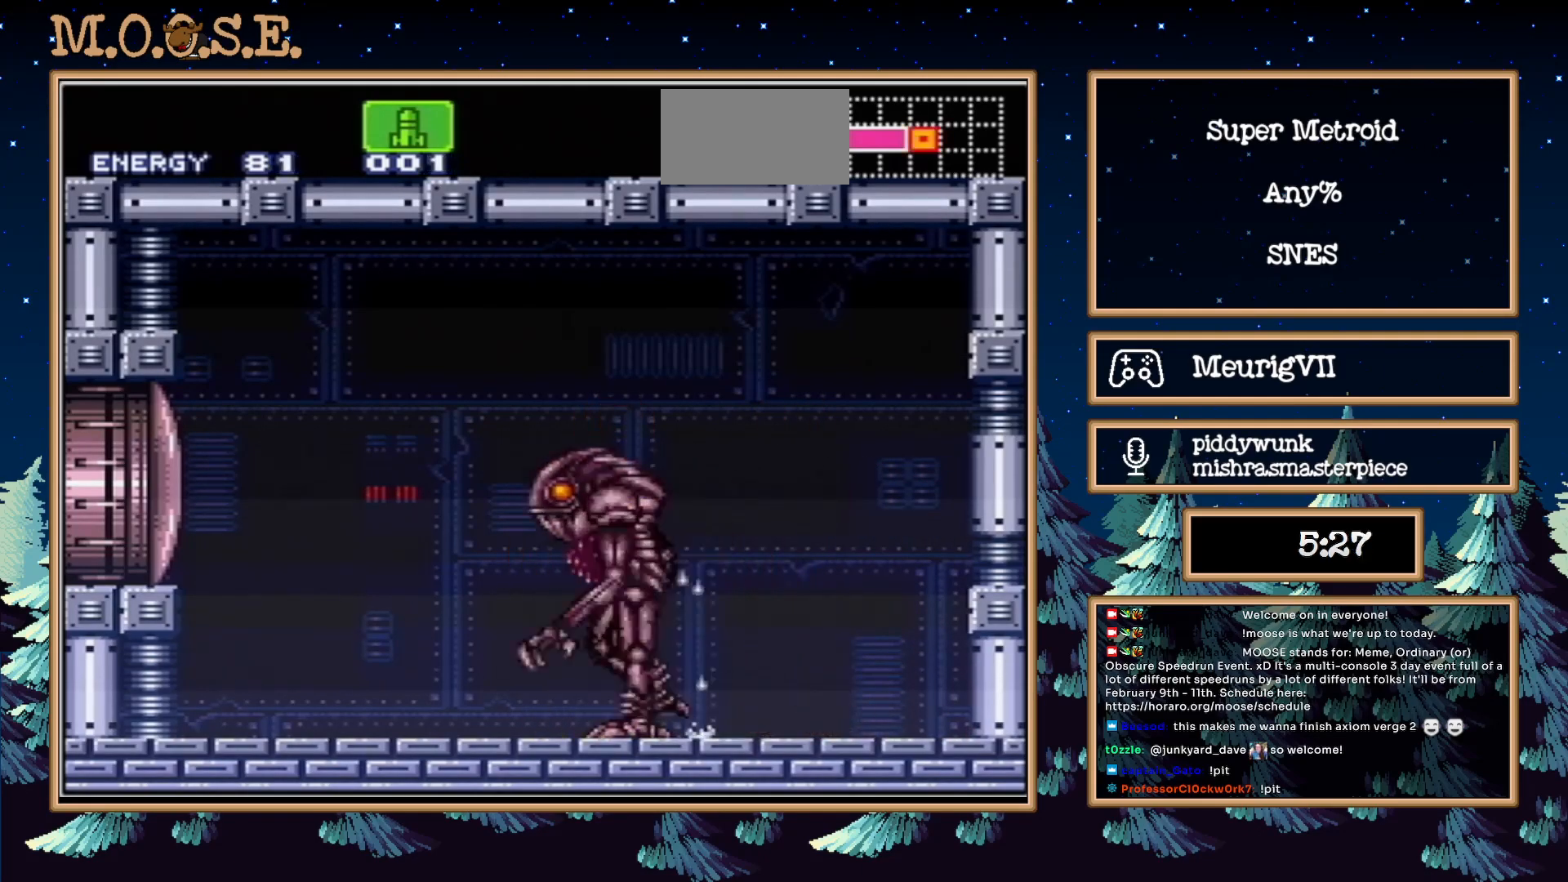
{"buttons": ["X", "R1", "DPAD_RIGHT"], "events": [[200, "DPAD_RIGHT", "down"], [350, "DPAD_RIGHT", "up"], [417, "X", "down"], [450, "DPAD_RIGHT", "down"]]}
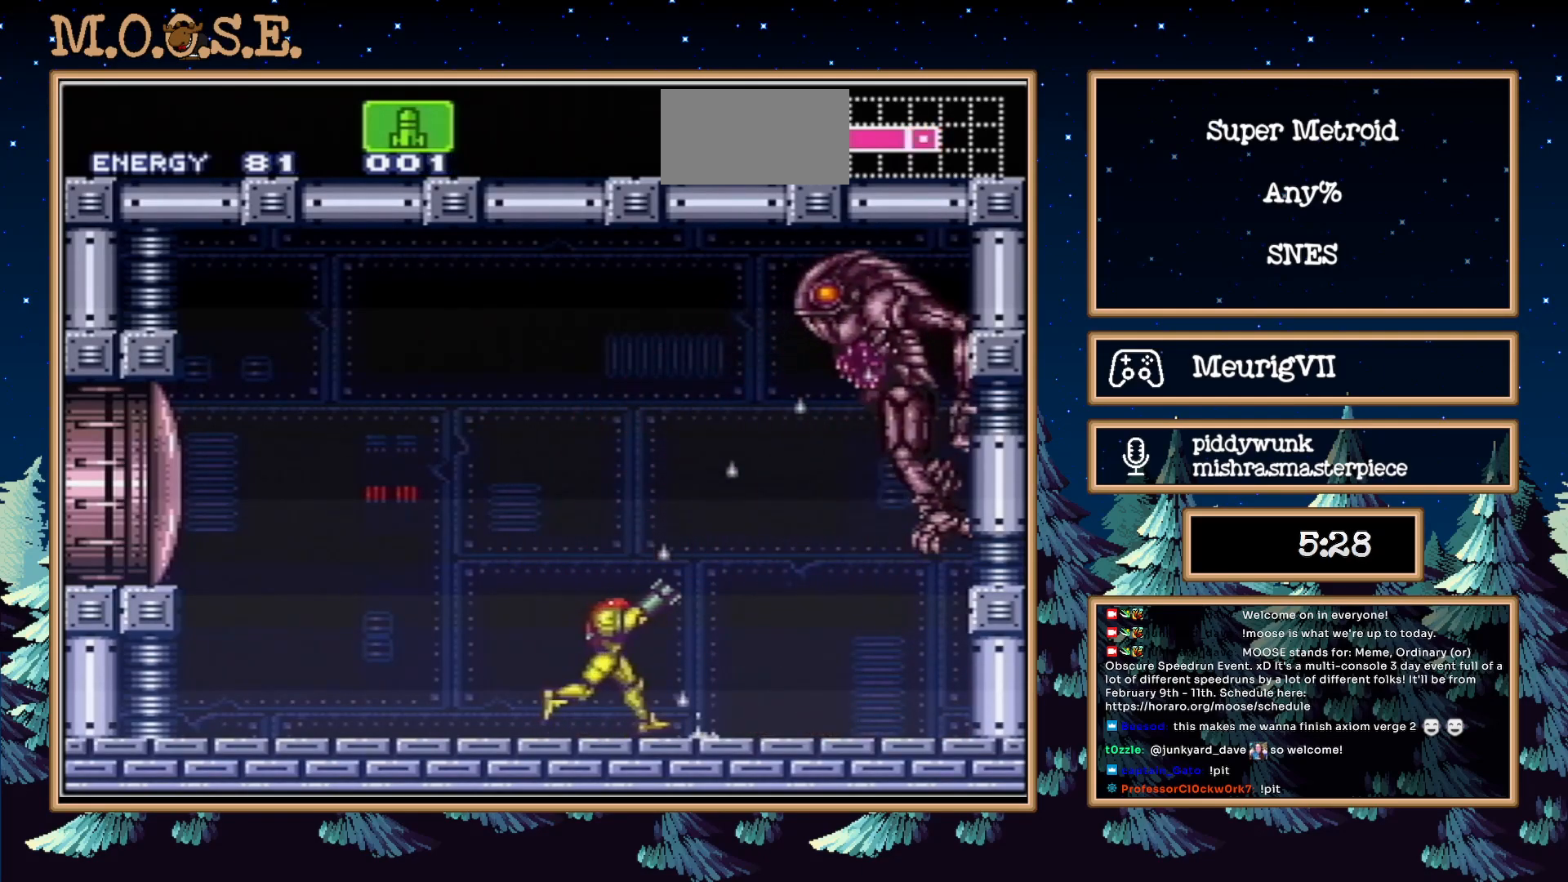
{"buttons": ["B", "DPAD_RIGHT"], "events": [[17, "X", "up"], [167, "R1", "up"], [200, "B", "down"], [200, "DPAD_RIGHT", "up"], [500, "DPAD_RIGHT", "down"]]}